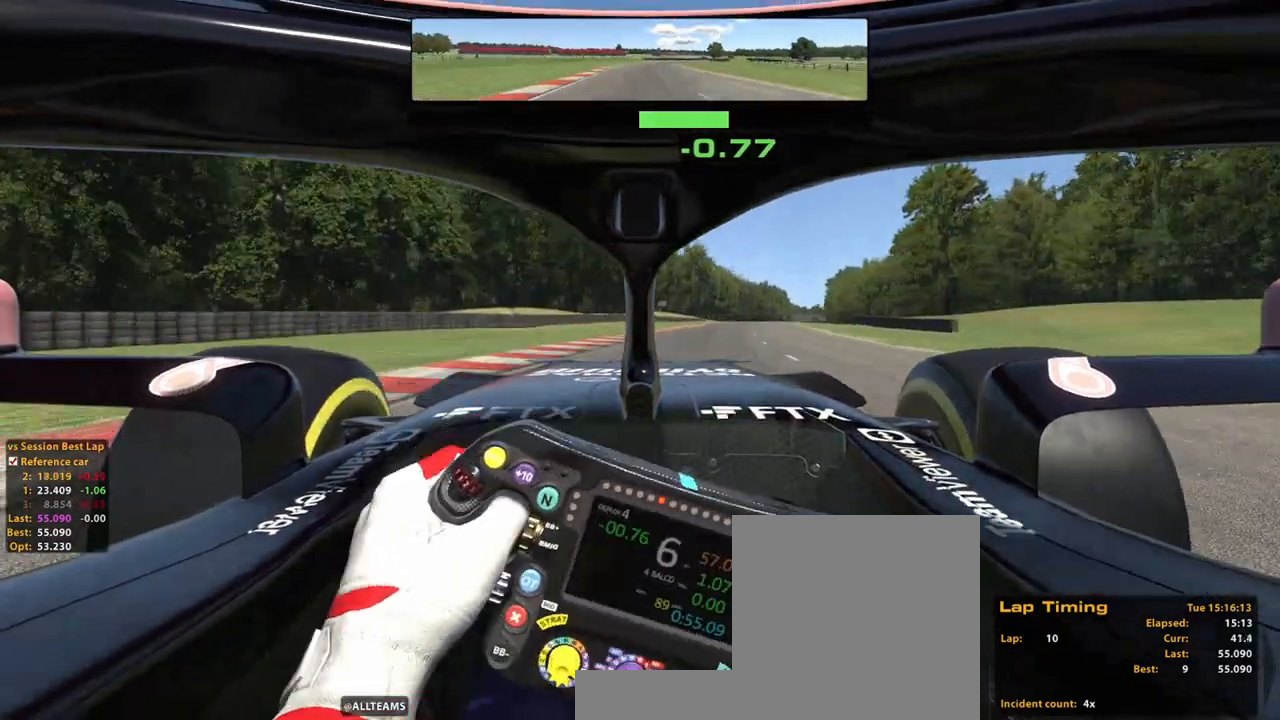
Gameplay with a controller (Xbox layout); each line is a JSON object with the inputs held at the frame after it. "events" lists button and stick changes between this image and that frame as [ms after this image, input, new state], when the widget could be followed in between. Not read: HOME L2 L3 R3.
{"buttons": ["R2"], "left_stick": "up", "right_stick": "center", "events": []}
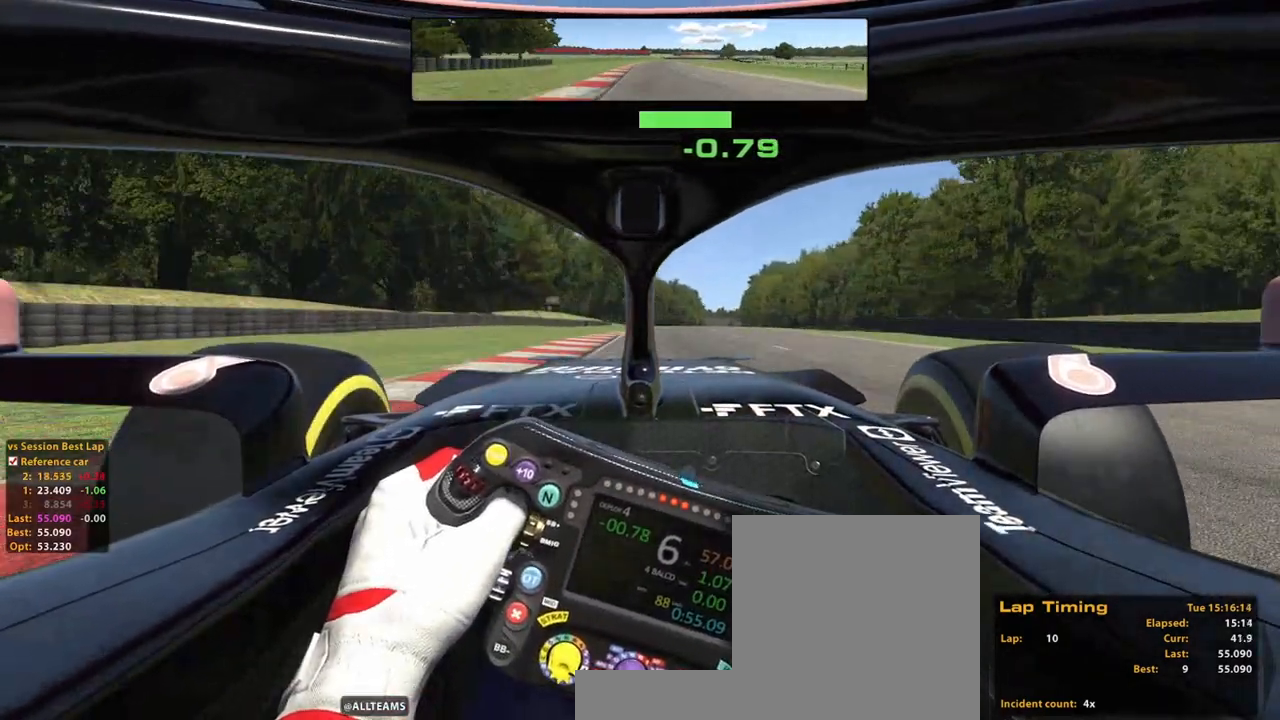
{"buttons": ["R2"], "left_stick": "up", "right_stick": "center", "events": [[220, "R1", "down"], [480, "R1", "up"]]}
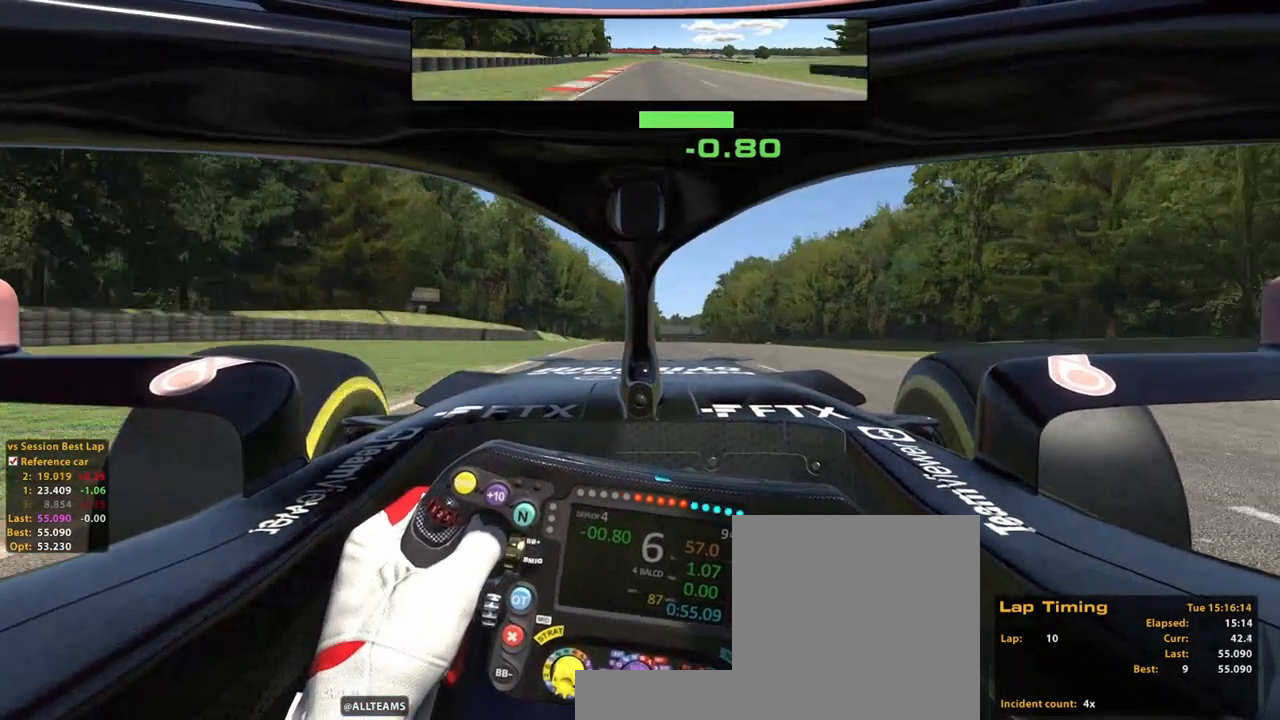
{"buttons": ["R2"], "left_stick": "center", "right_stick": "center", "events": [[180, "A", "down"], [280, "left_stick", "center"], [320, "A", "up"]]}
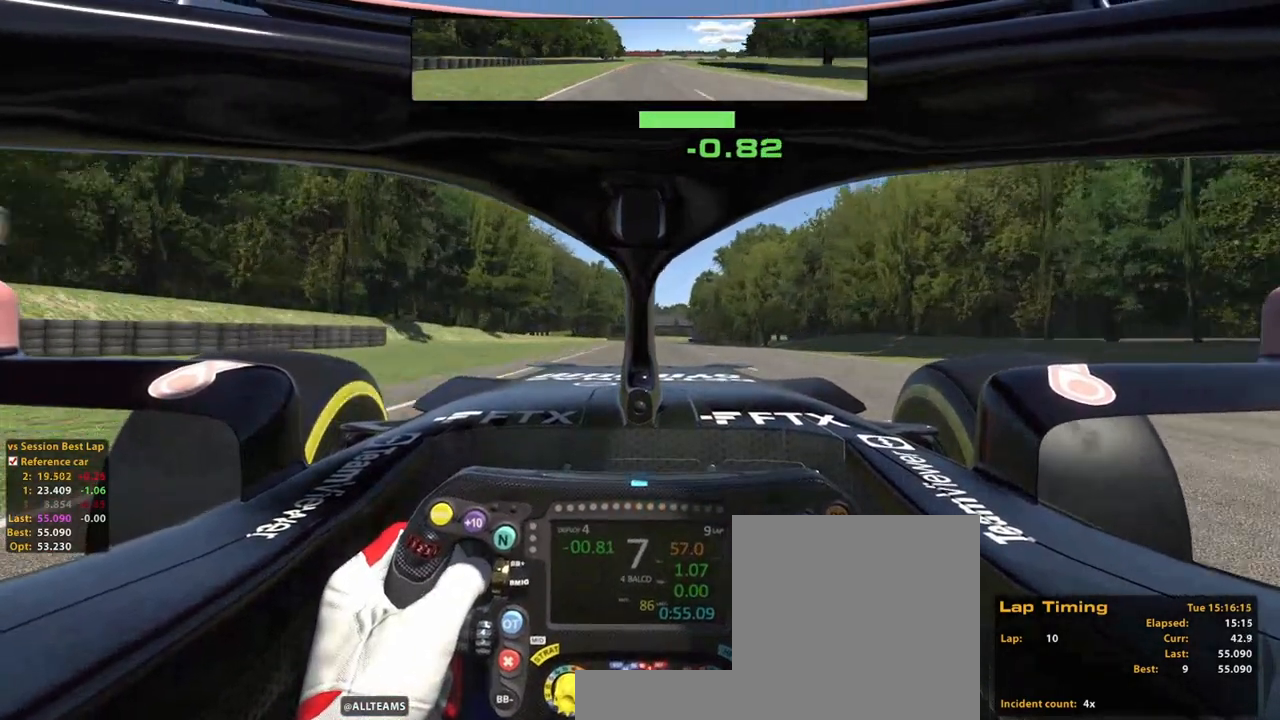
{"buttons": ["R2"], "left_stick": "up", "right_stick": "center", "events": [[120, "left_stick", "up"]]}
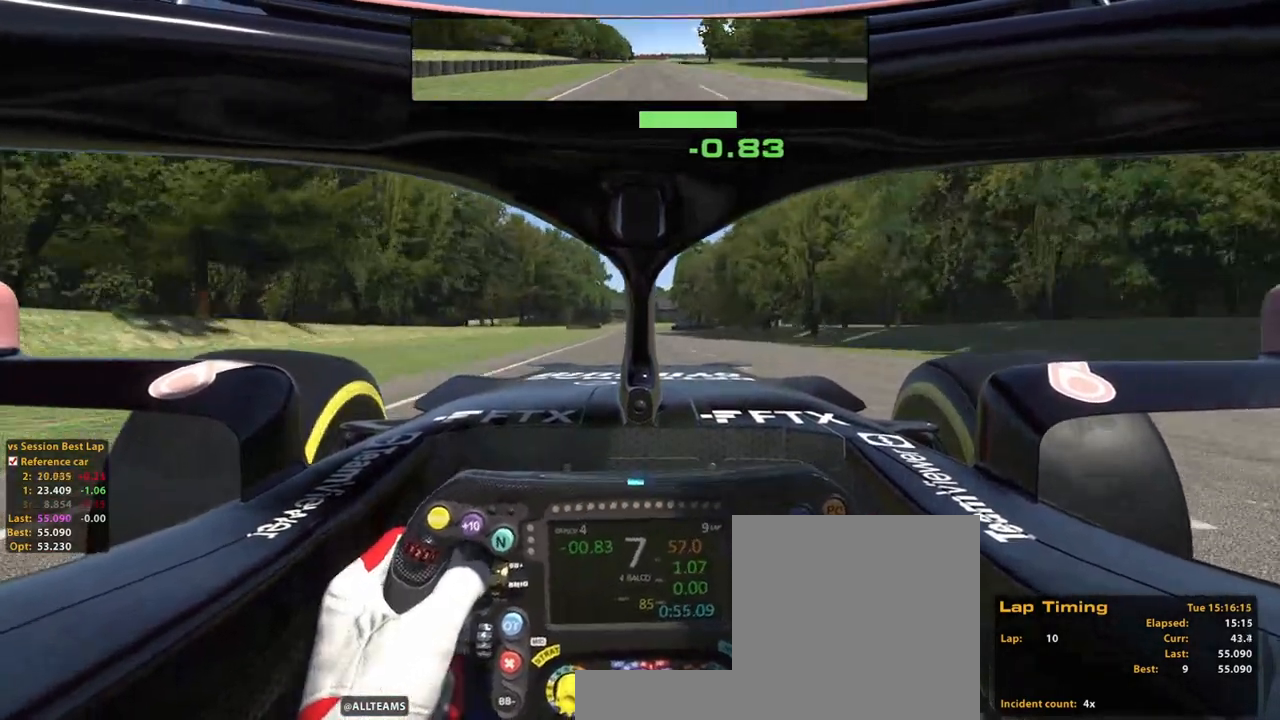
{"buttons": ["R2"], "left_stick": "up", "right_stick": "center", "events": []}
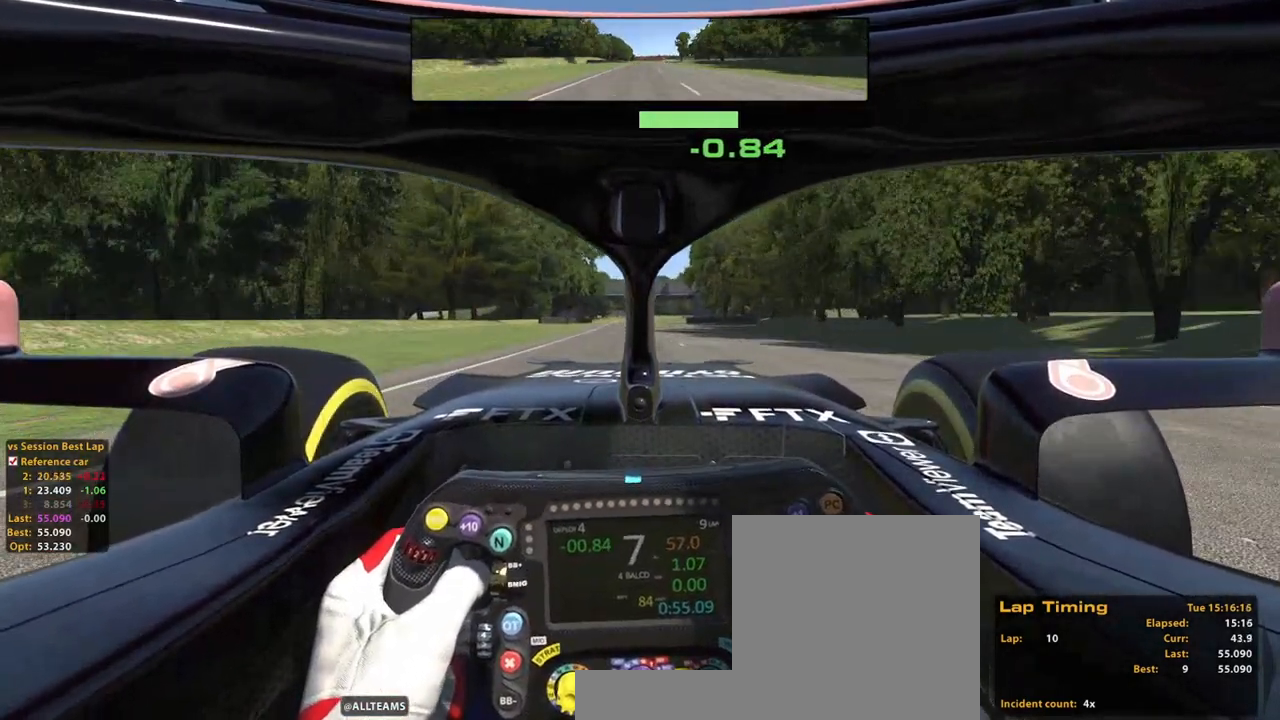
{"buttons": ["R2"], "left_stick": "up", "right_stick": "center", "events": []}
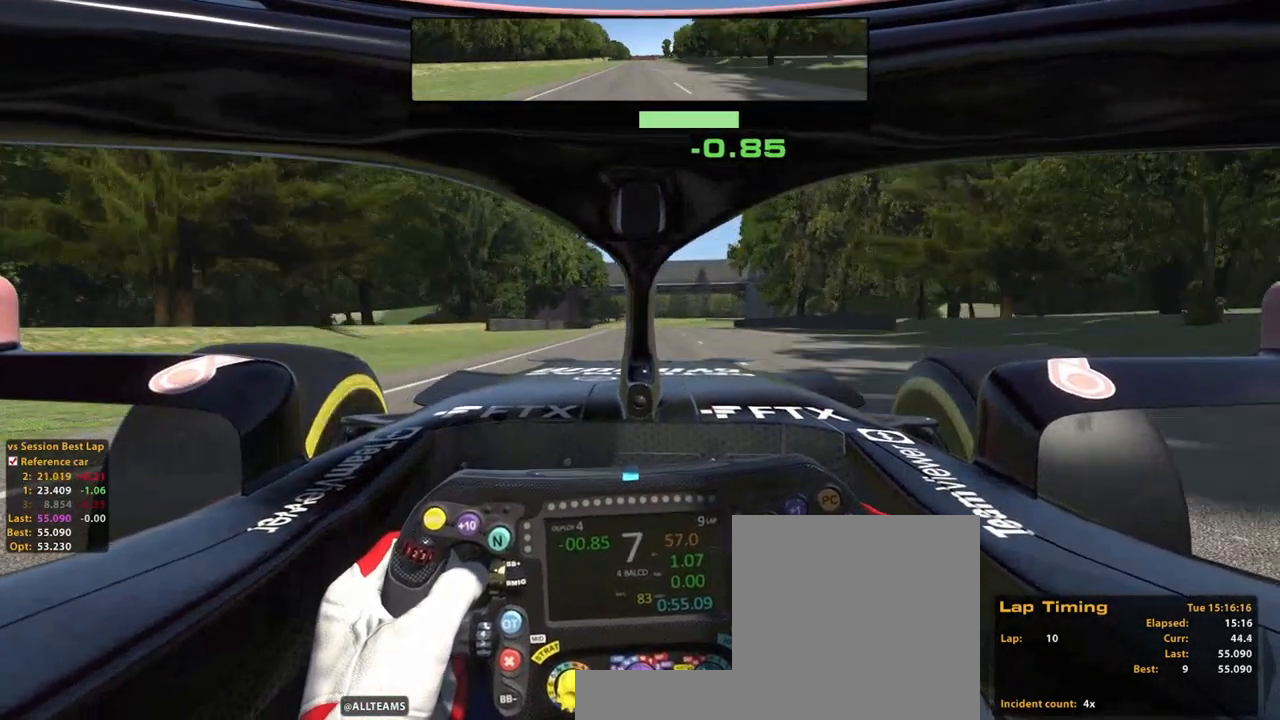
{"buttons": ["R2"], "left_stick": "up", "right_stick": "center", "events": []}
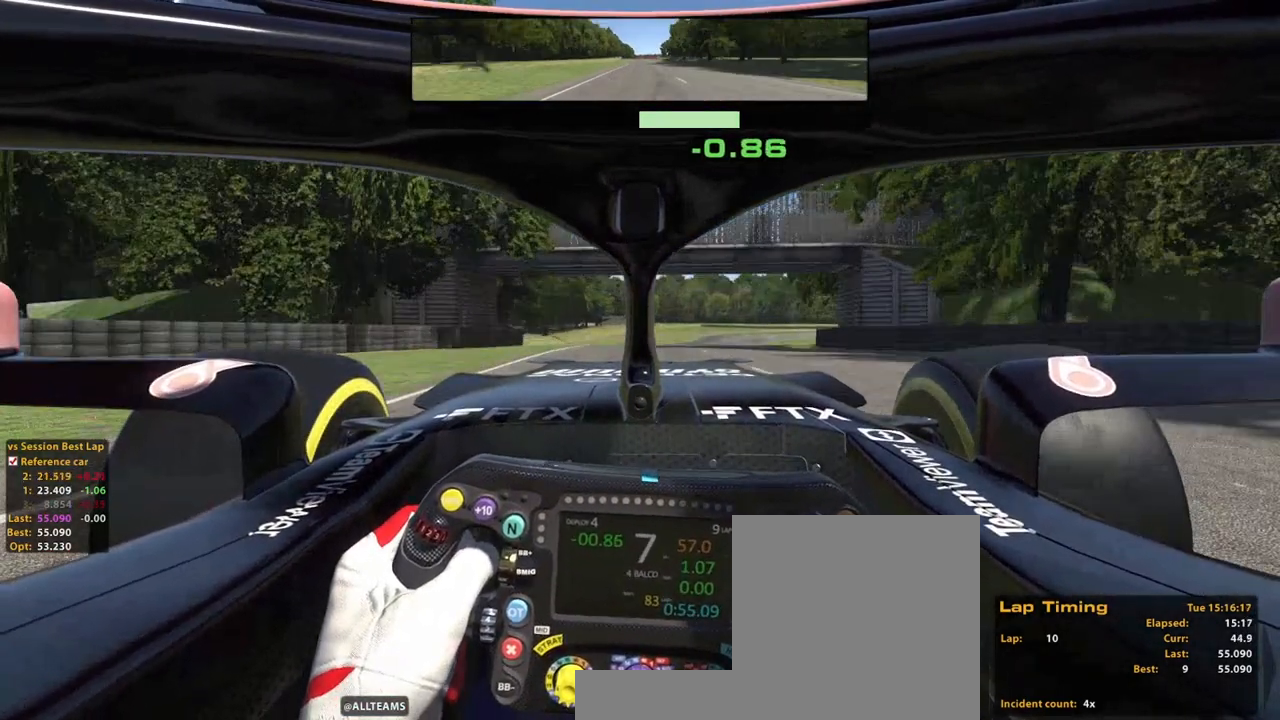
{"buttons": ["R2"], "left_stick": "up", "right_stick": "center", "events": []}
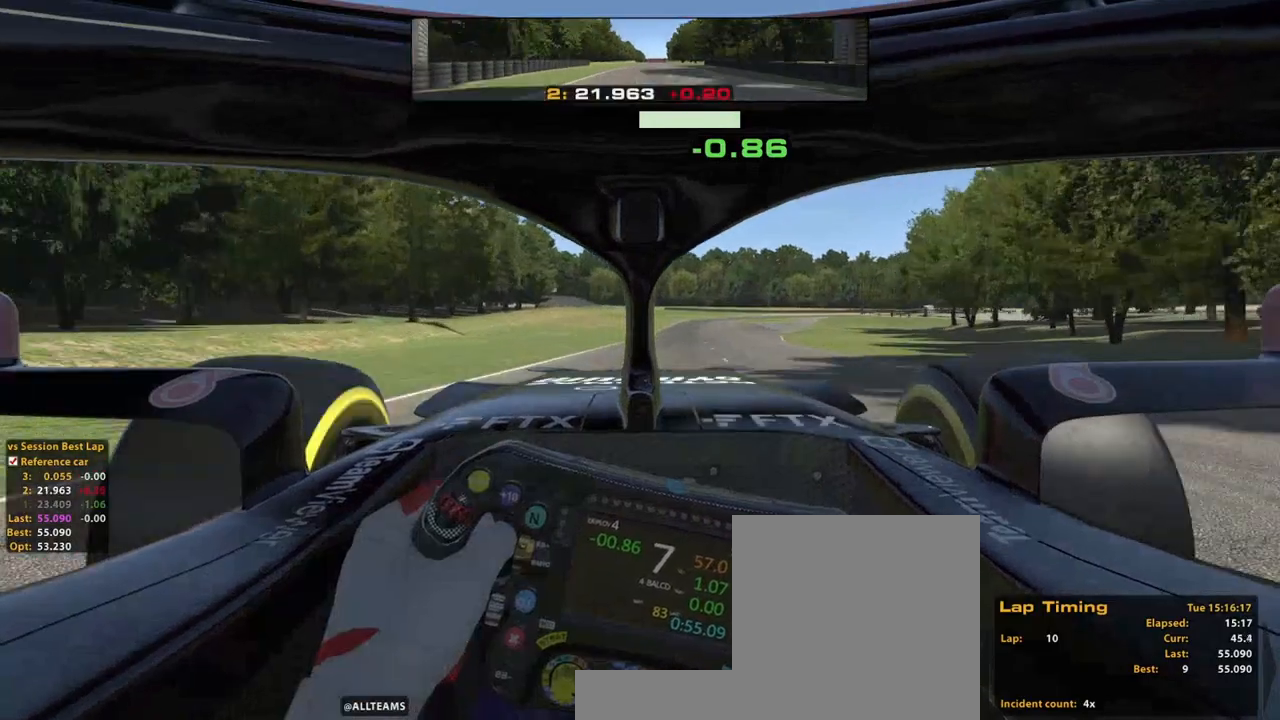
{"buttons": ["R1", "R2"], "left_stick": "up", "right_stick": "center", "events": [[380, "R1", "down"]]}
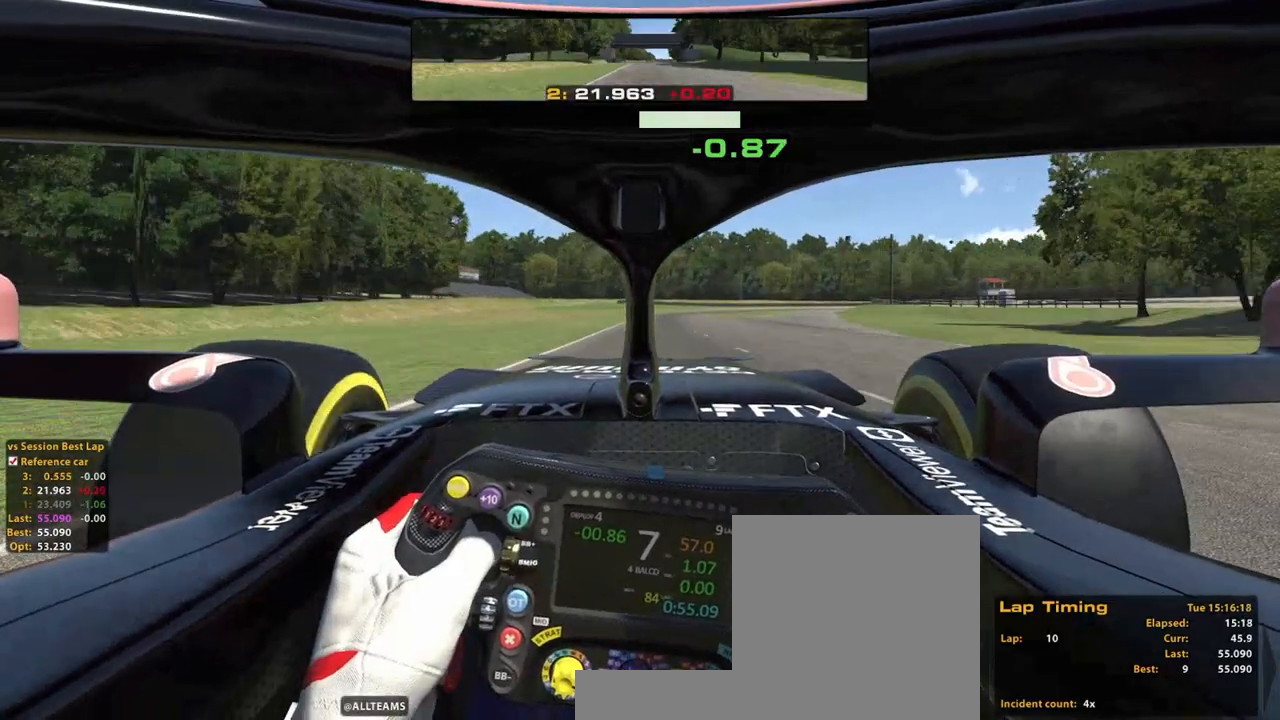
{"buttons": ["R1", "R2"], "left_stick": "up", "right_stick": "center", "events": [[60, "R1", "up"], [480, "R1", "down"]]}
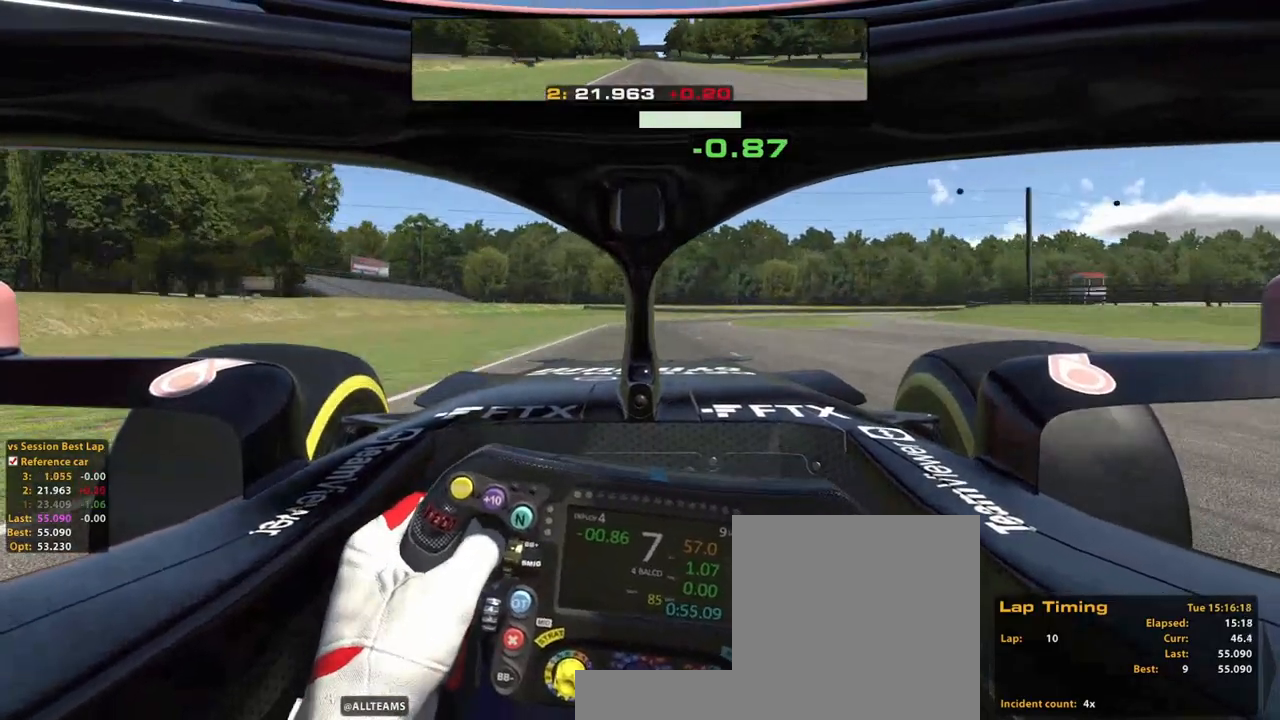
{"buttons": ["R2"], "left_stick": "up-right", "right_stick": "center", "events": [[320, "R1", "up"], [320, "X", "down"], [420, "X", "up"], [420, "left_stick", "up-right"]]}
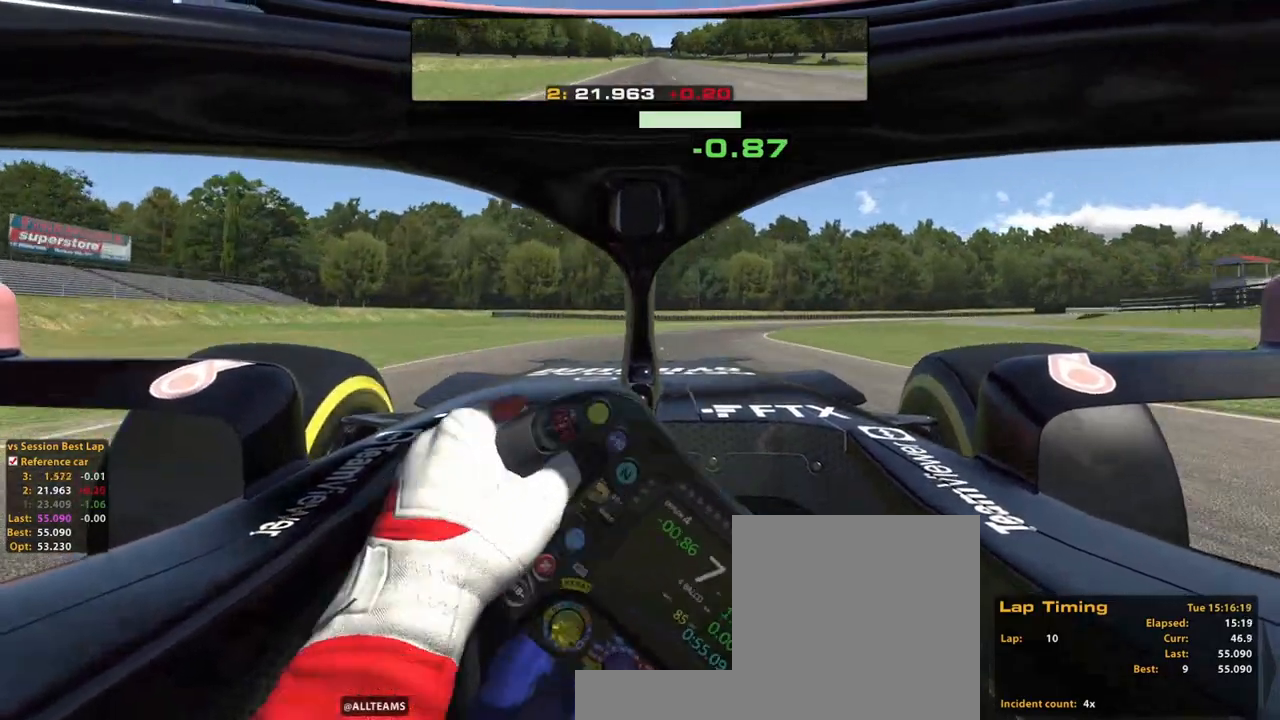
{"buttons": ["R2"], "left_stick": "up-right", "right_stick": "center", "events": []}
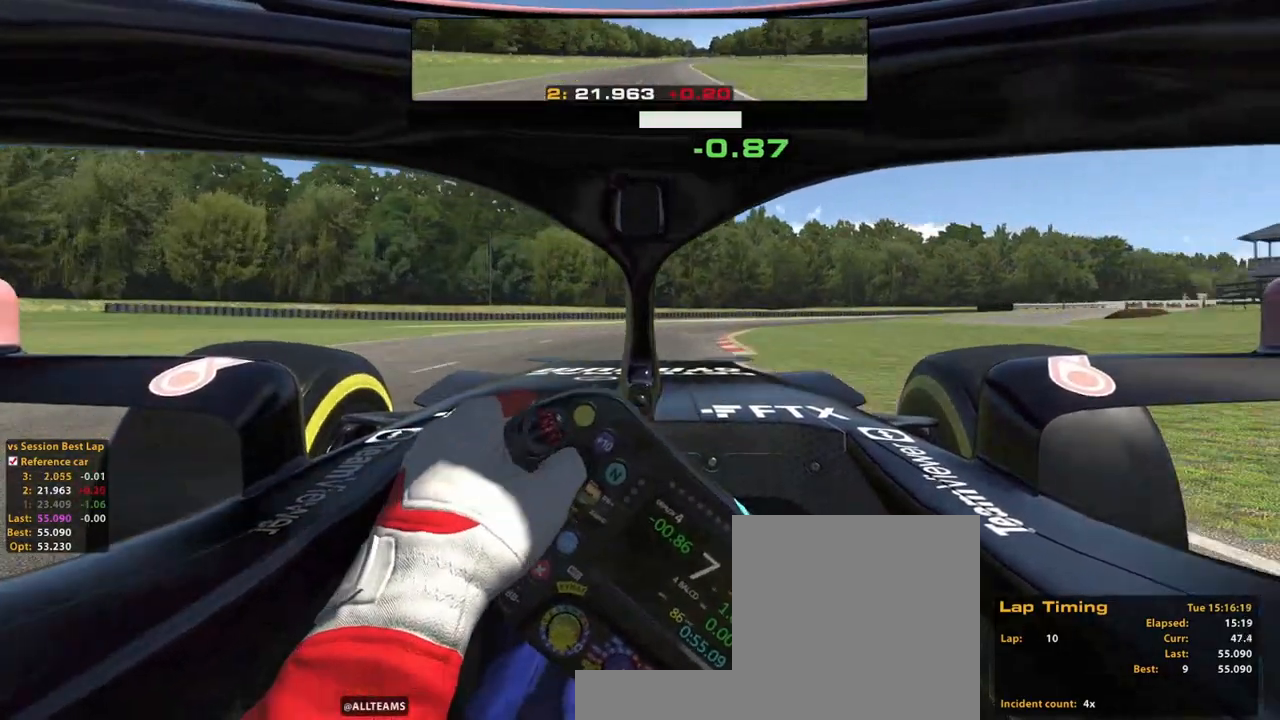
{"buttons": ["R2"], "left_stick": "up-right", "right_stick": "center", "events": [[80, "X", "down"], [120, "R2", "up"], [180, "X", "up"], [280, "R2", "down"]]}
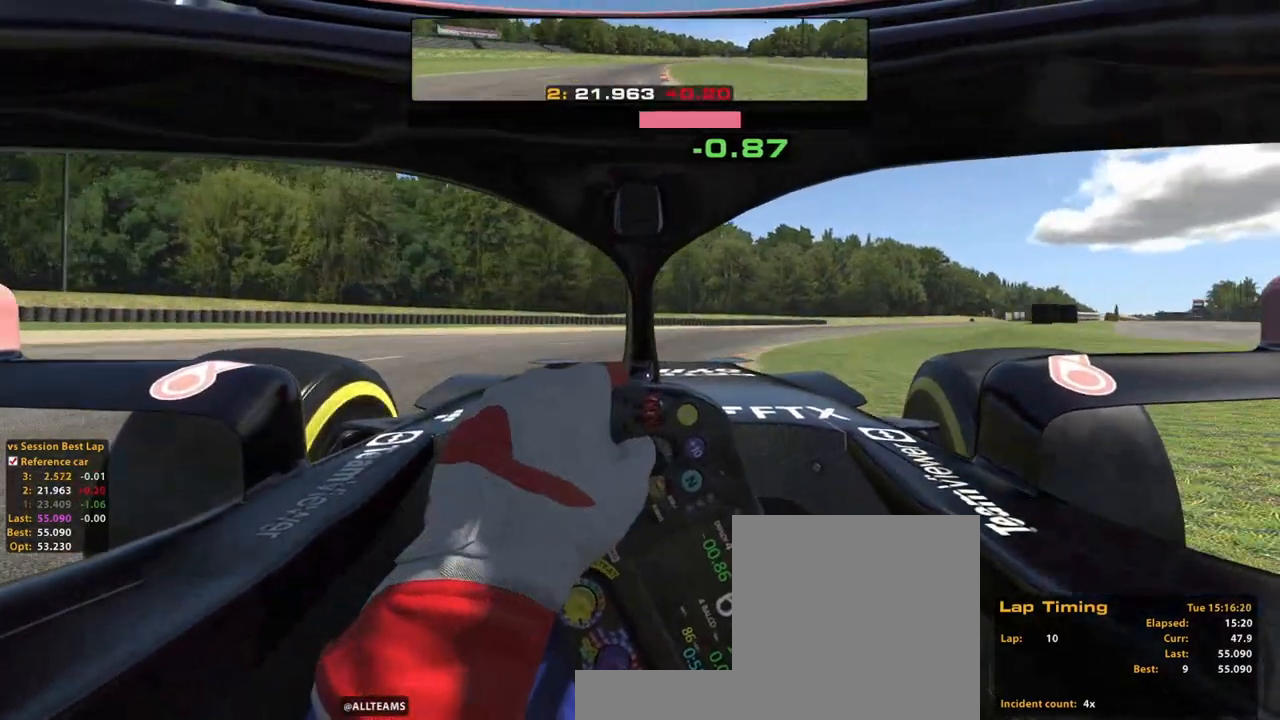
{"buttons": ["R2"], "left_stick": "up-right", "right_stick": "center", "events": []}
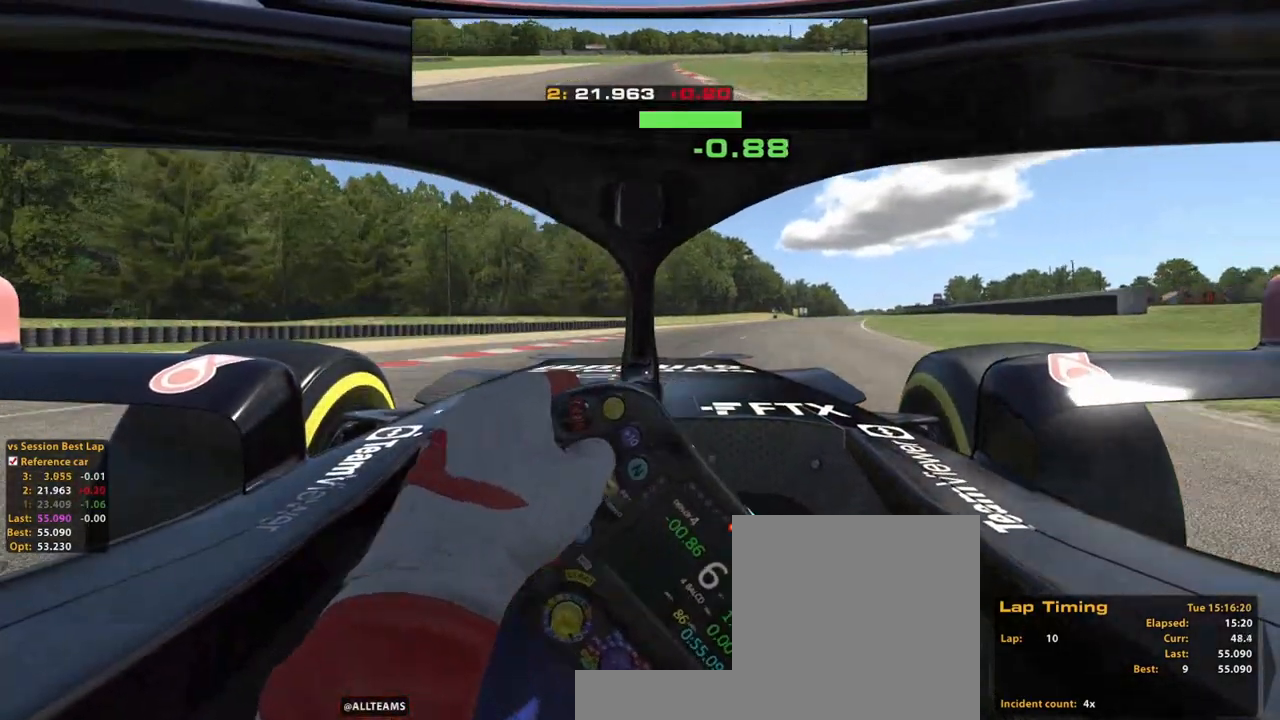
{"buttons": ["R2"], "left_stick": "up-right", "right_stick": "center", "events": []}
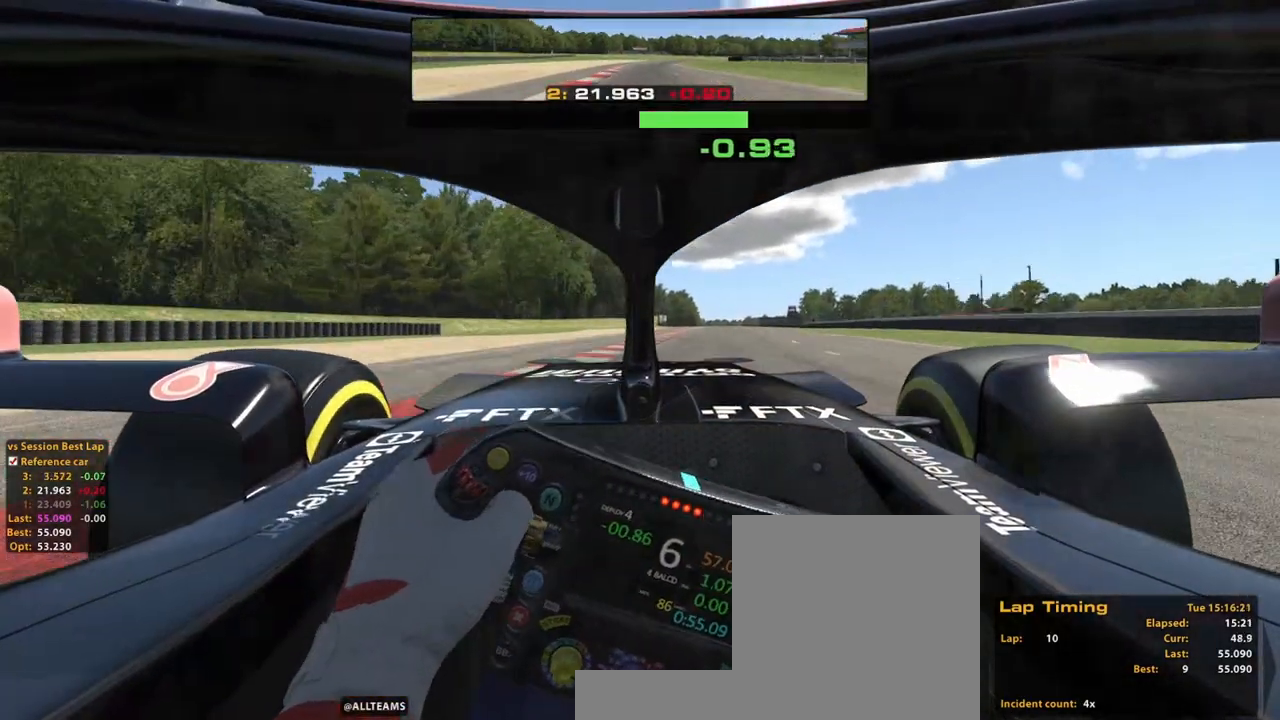
{"buttons": ["R2"], "left_stick": "up-right", "right_stick": "center", "events": []}
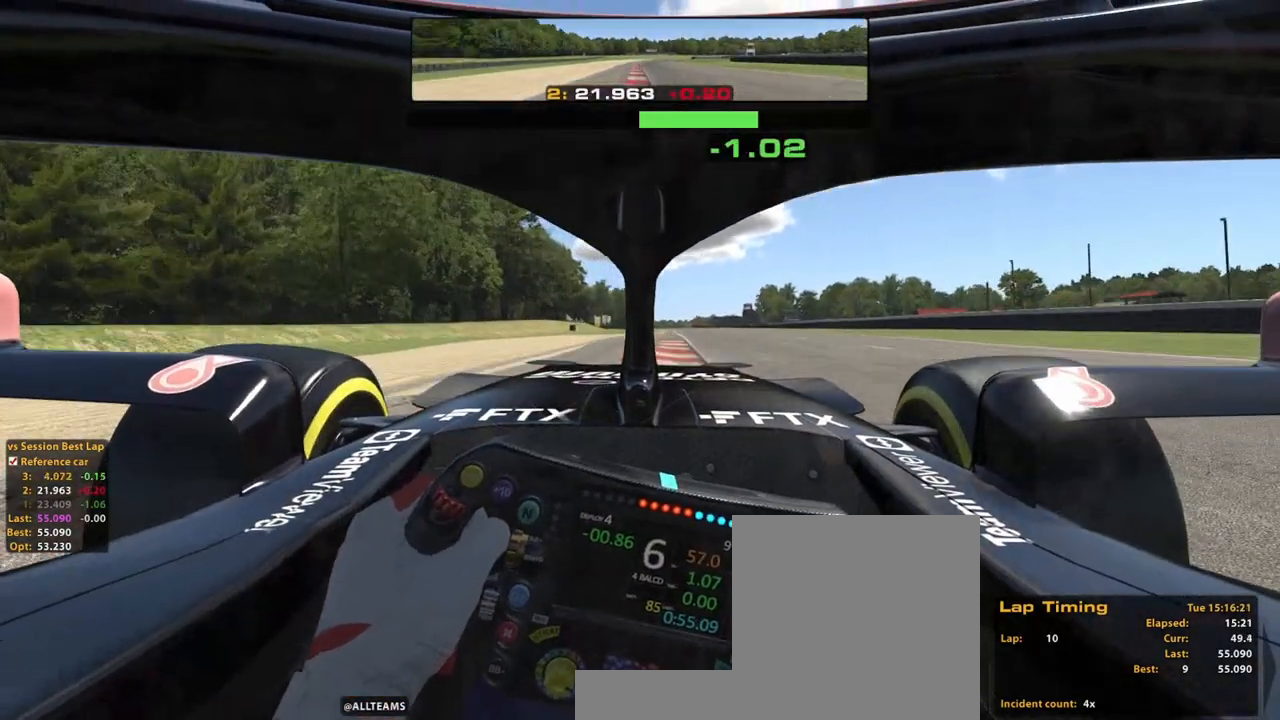
{"buttons": ["R2"], "left_stick": "up-right", "right_stick": "center", "events": [[60, "A", "down"], [160, "A", "up"]]}
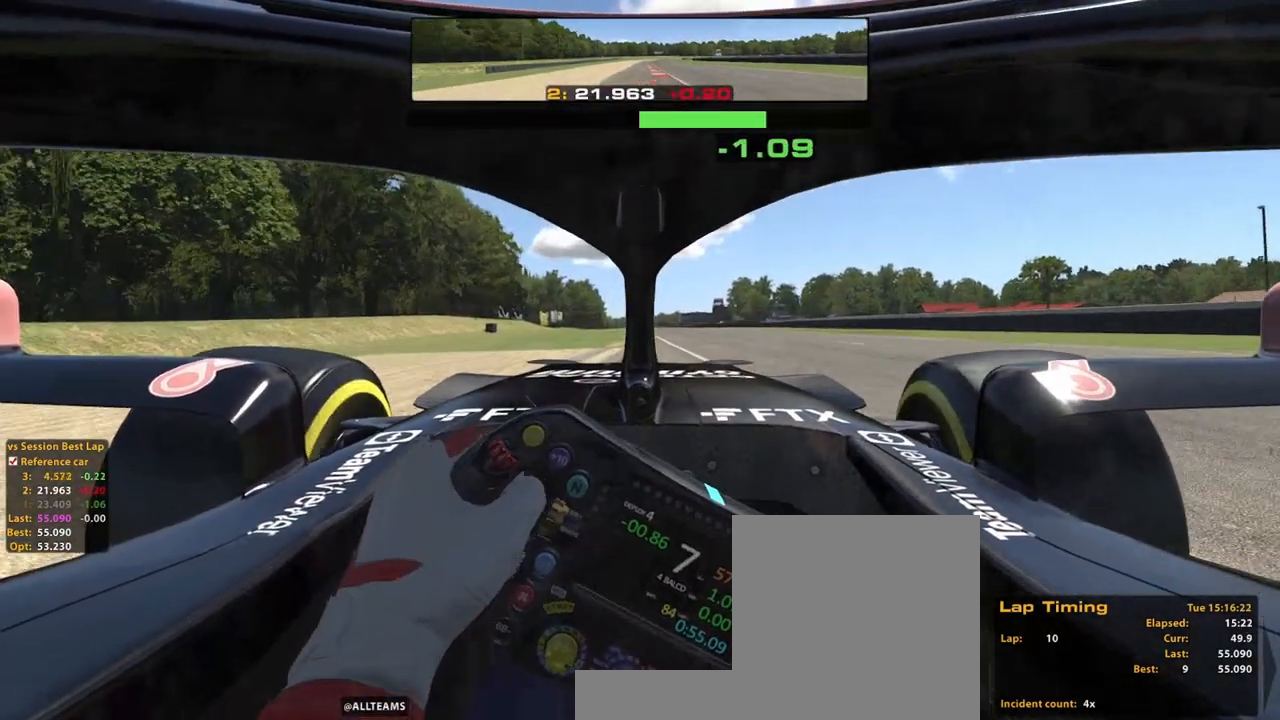
{"buttons": ["R2"], "left_stick": "up", "right_stick": "center", "events": [[80, "left_stick", "up"]]}
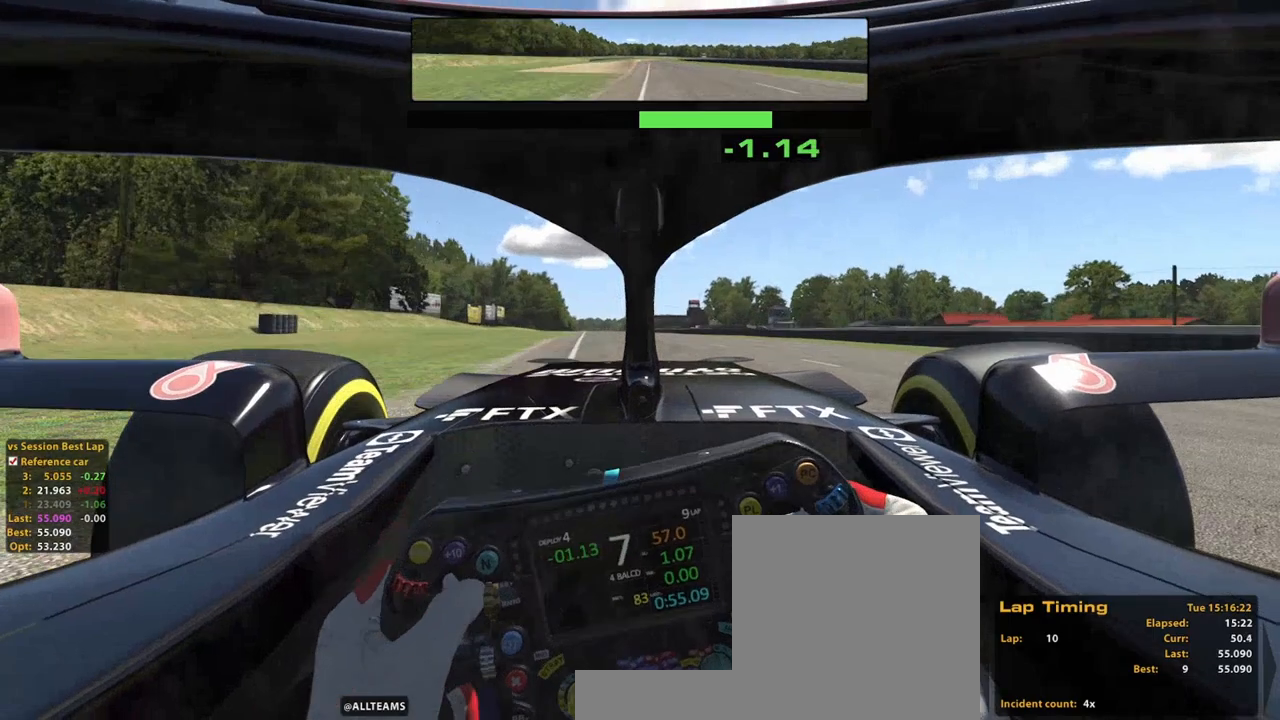
{"buttons": ["R2"], "left_stick": "up", "right_stick": "center", "events": []}
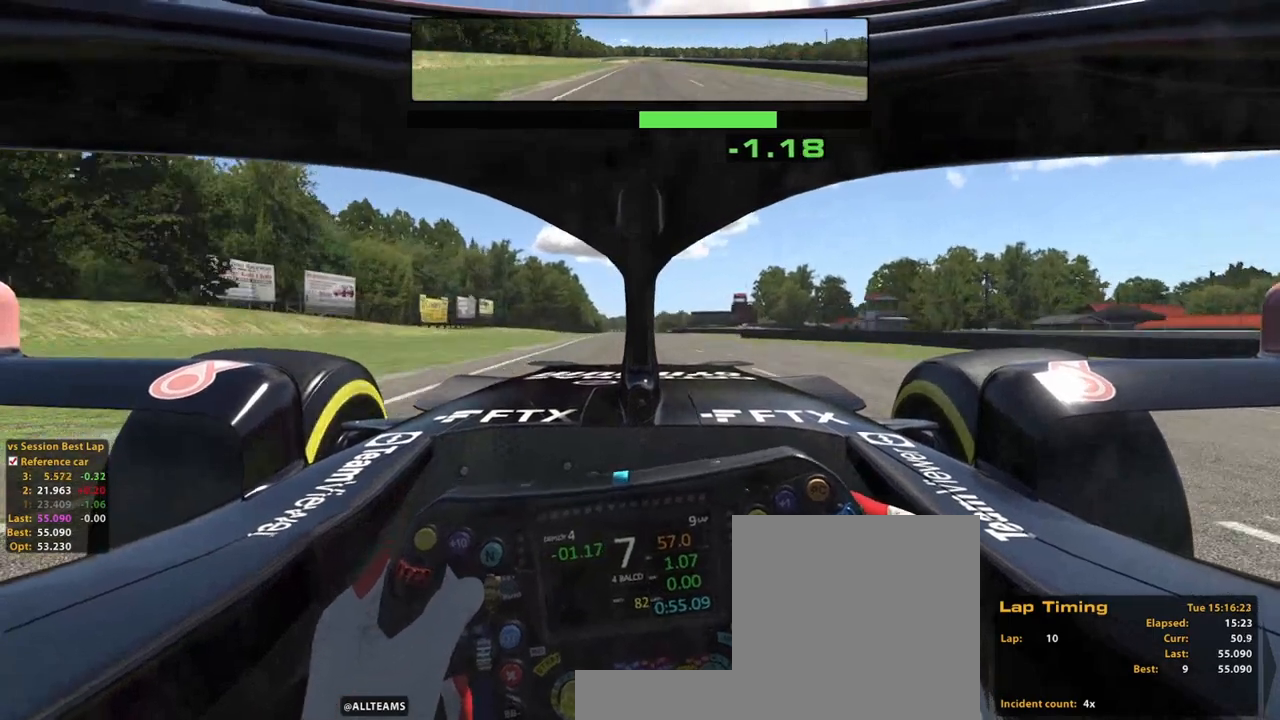
{"buttons": ["R2"], "left_stick": "up", "right_stick": "center", "events": []}
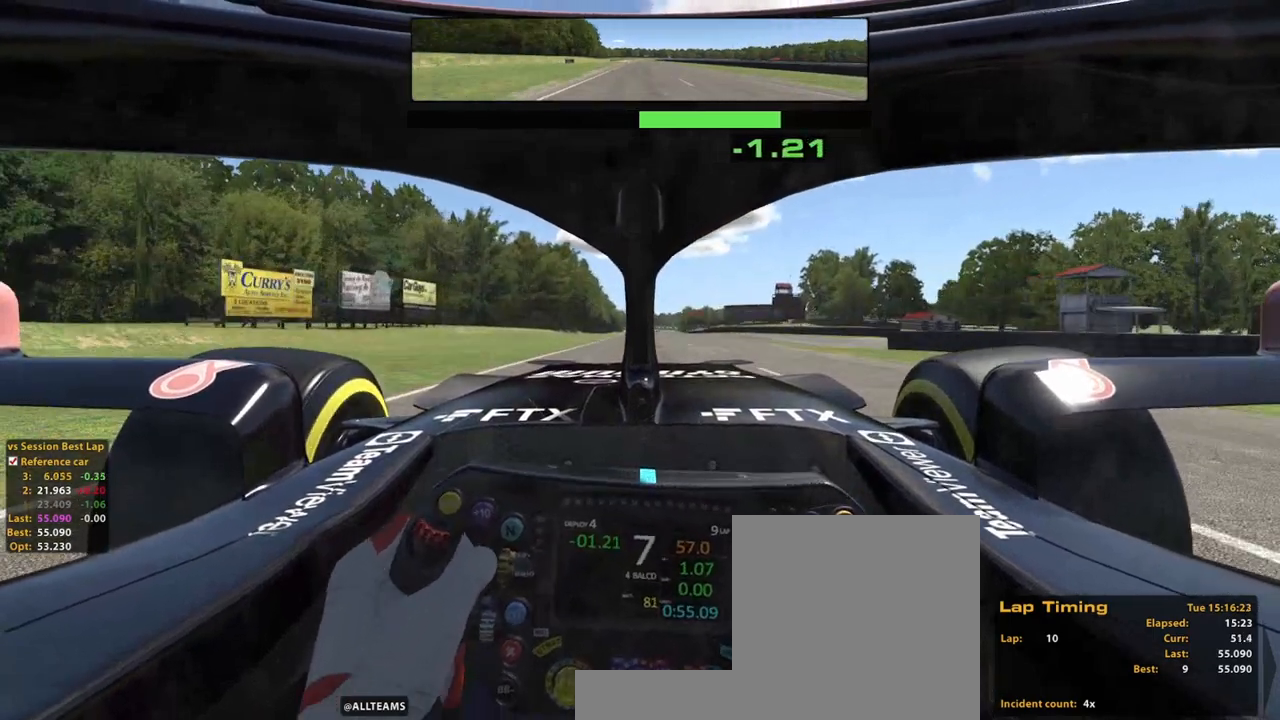
{"buttons": ["R2"], "left_stick": "center", "right_stick": "center", "events": [[20, "R1", "down"], [260, "R1", "up"], [420, "left_stick", "center"]]}
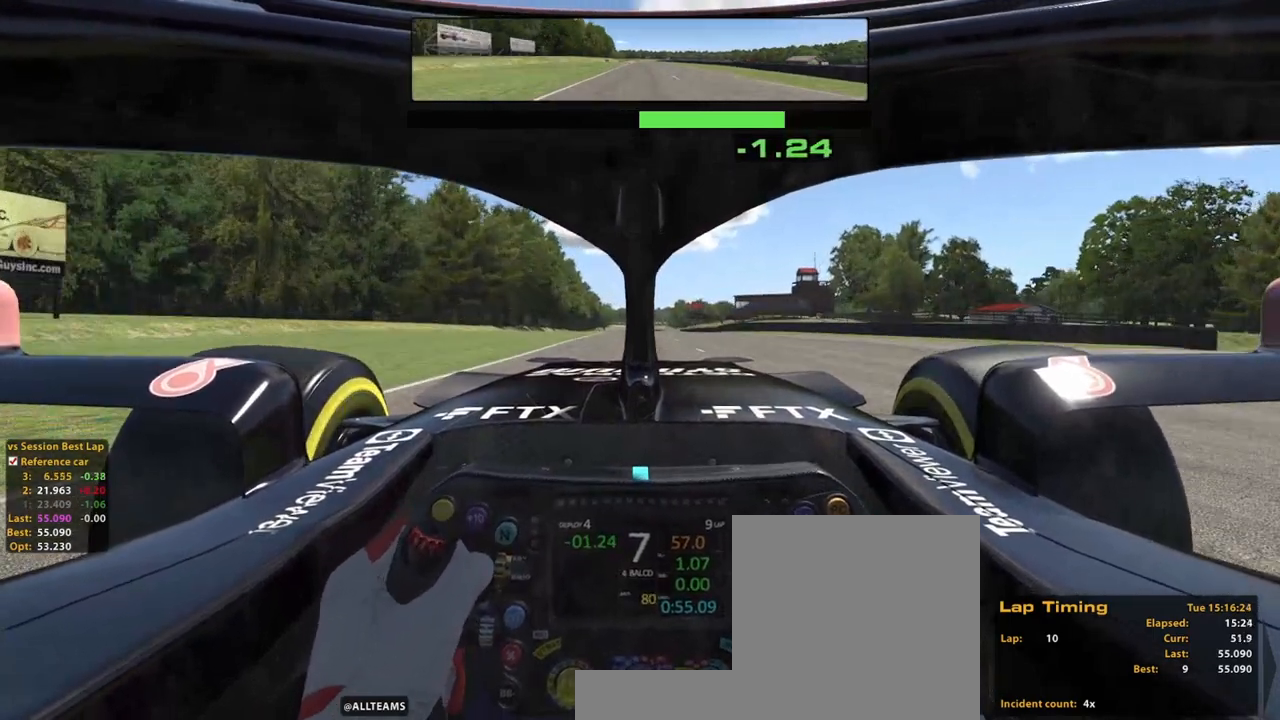
{"buttons": ["R2"], "left_stick": "center", "right_stick": "center", "events": []}
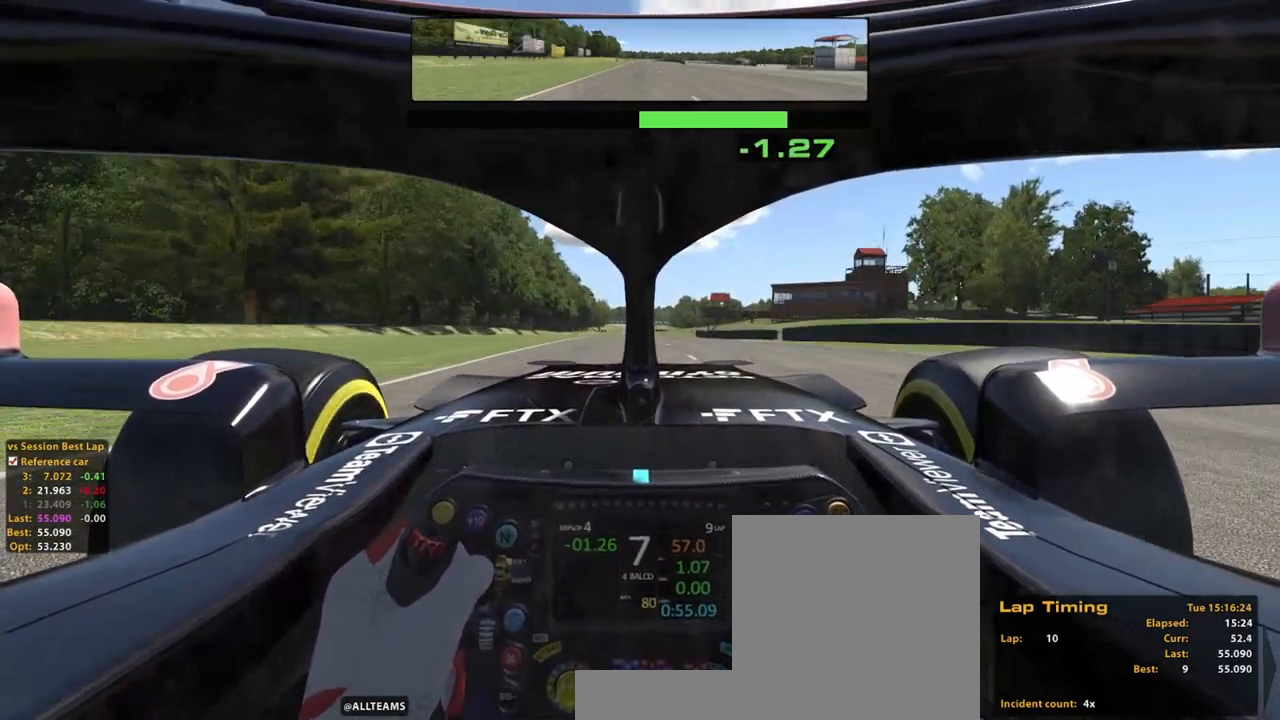
{"buttons": ["R2"], "left_stick": "center", "right_stick": "center", "events": []}
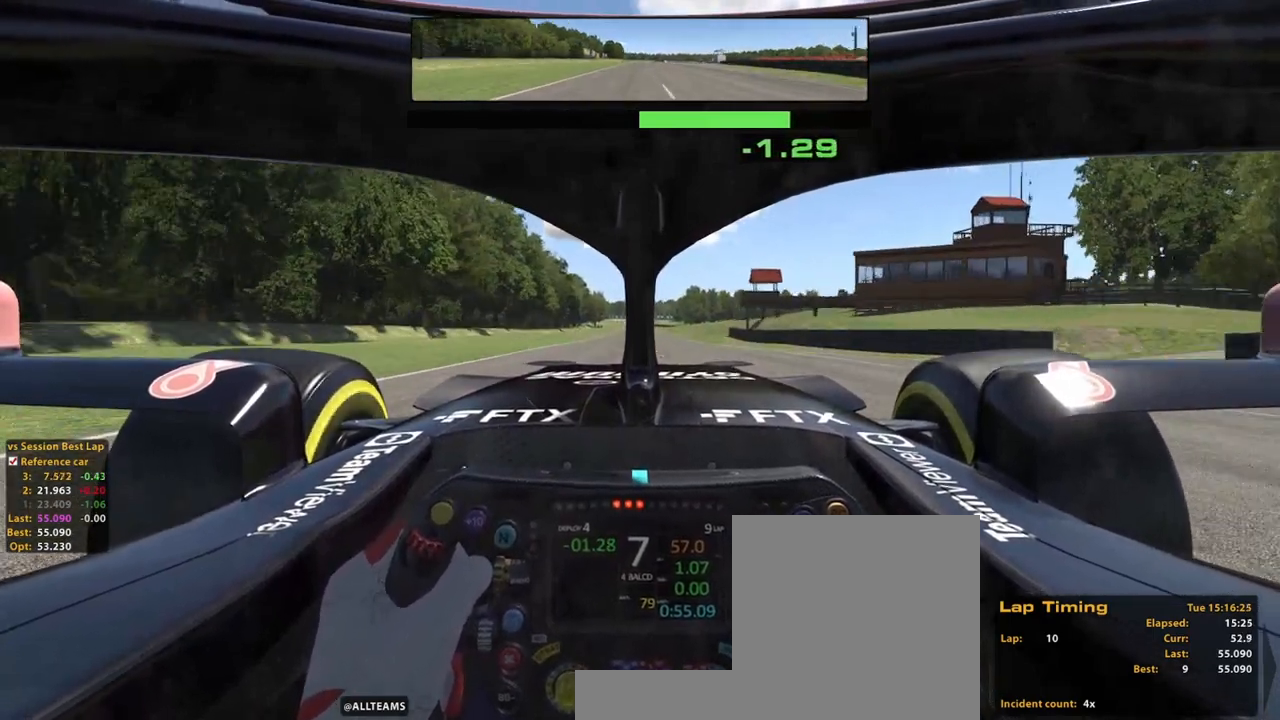
{"buttons": ["R2"], "left_stick": "center", "right_stick": "center", "events": []}
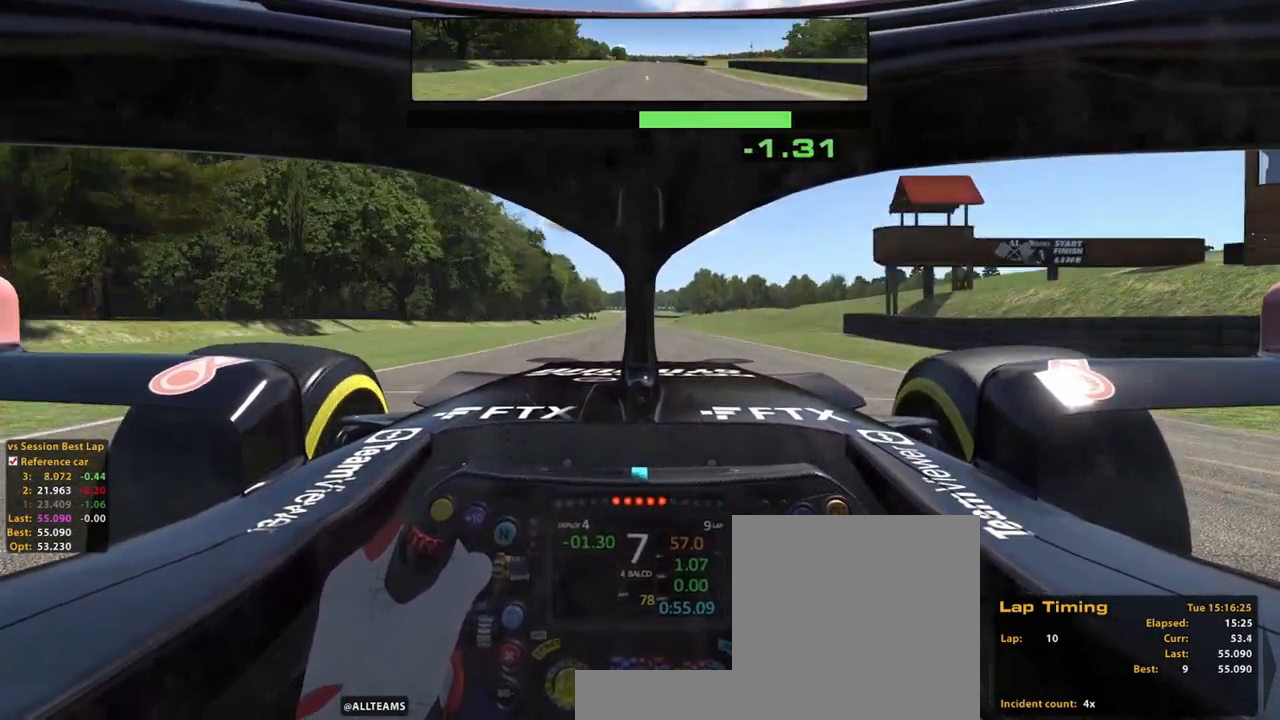
{"buttons": ["A", "R2"], "left_stick": "center", "right_stick": "center", "events": [[380, "A", "down"]]}
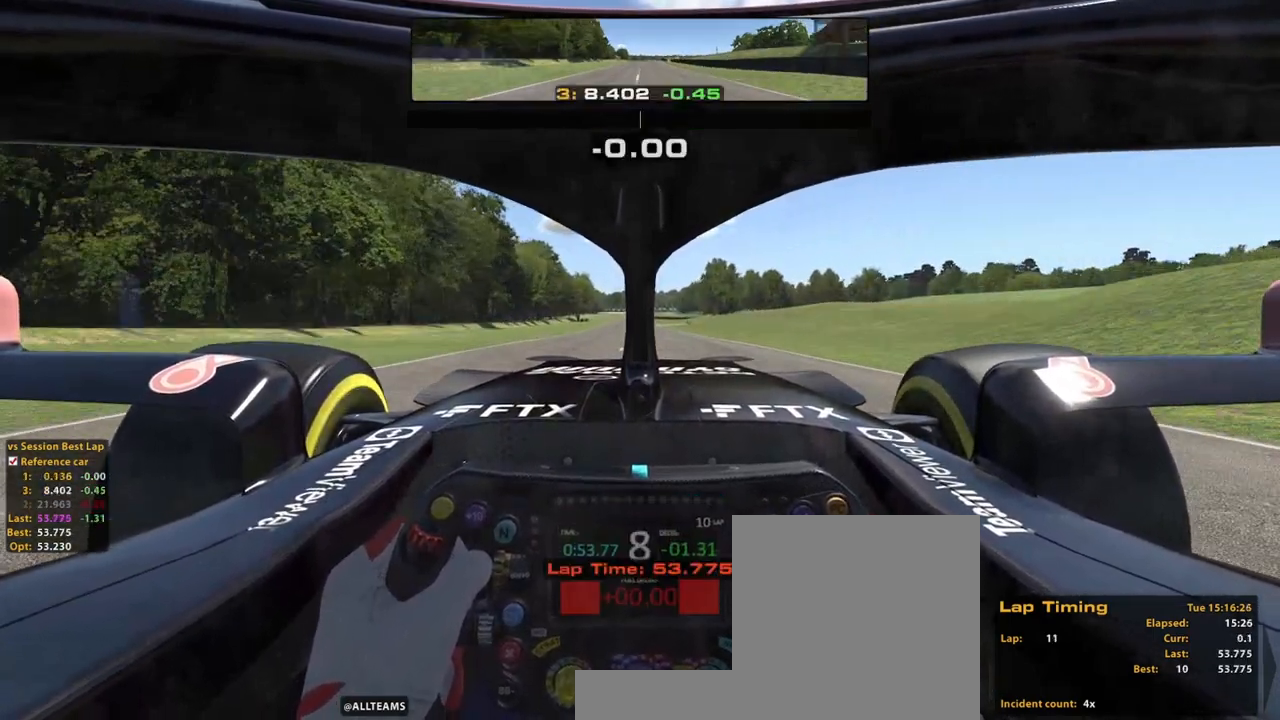
{"buttons": ["R2"], "left_stick": "up", "right_stick": "center", "events": [[20, "A", "up"], [20, "left_stick", "up"]]}
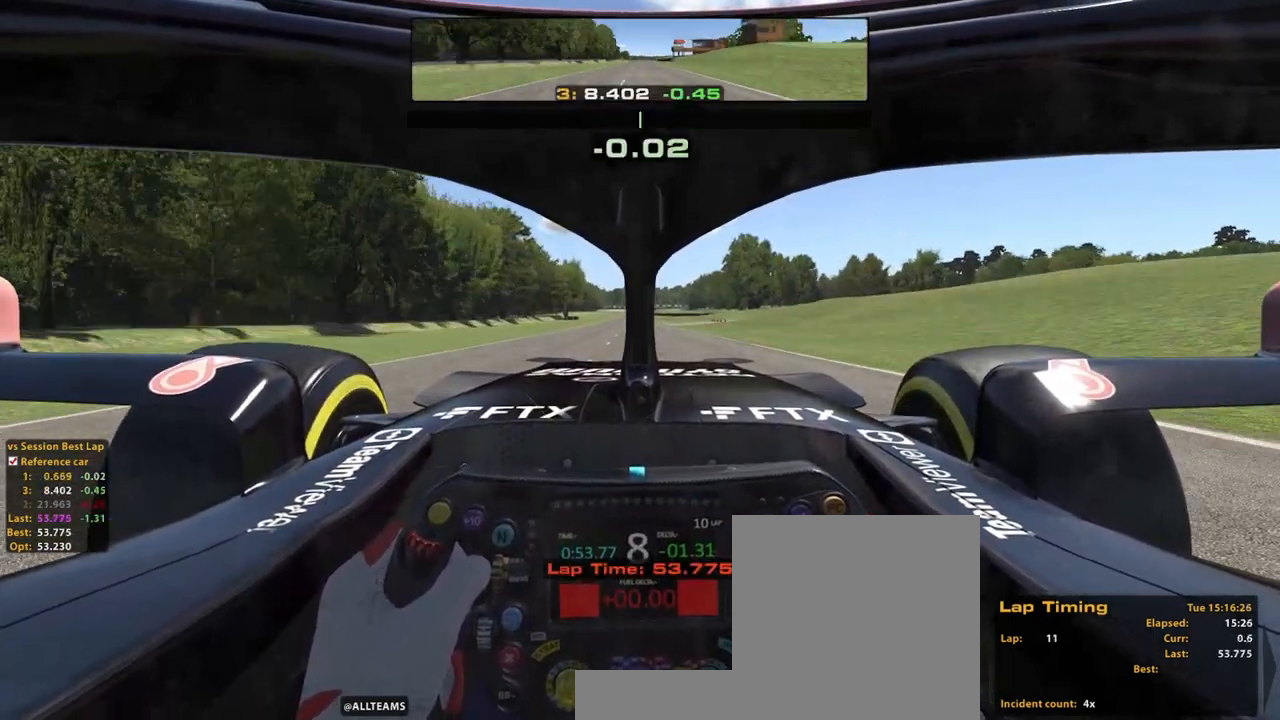
{"buttons": ["R2"], "left_stick": "up", "right_stick": "center", "events": []}
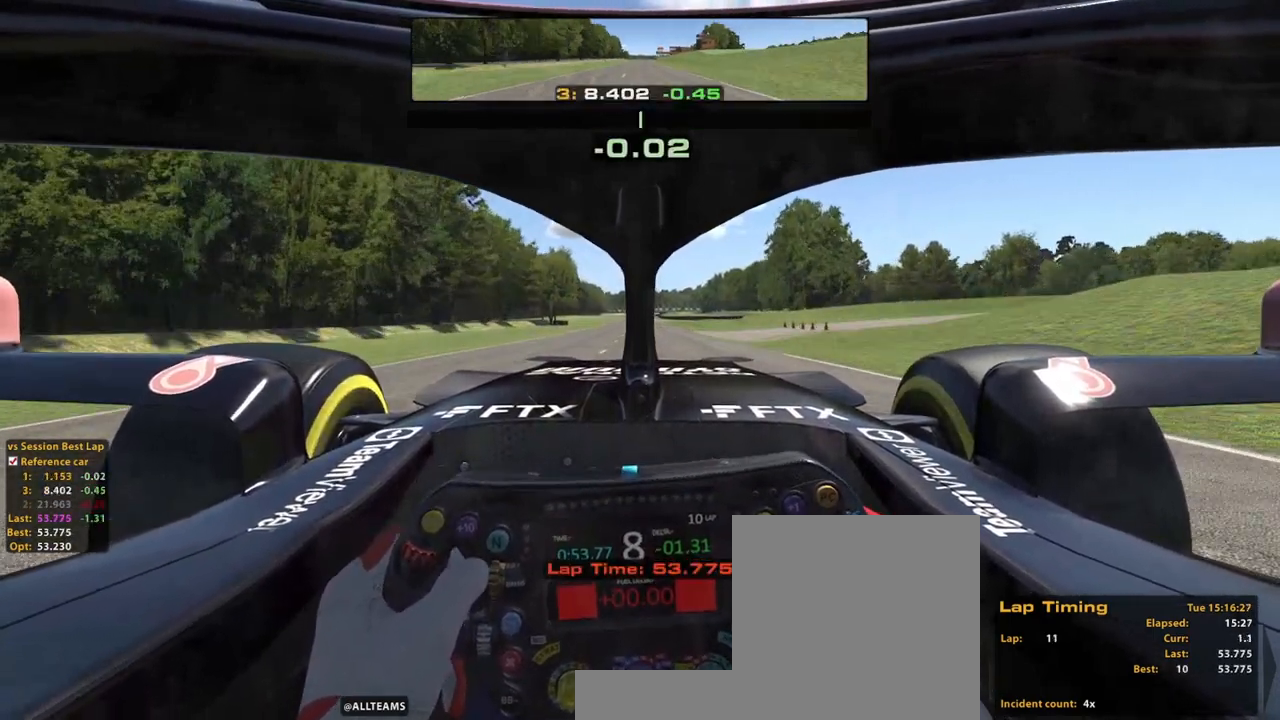
{"buttons": ["R2"], "left_stick": "up", "right_stick": "center", "events": []}
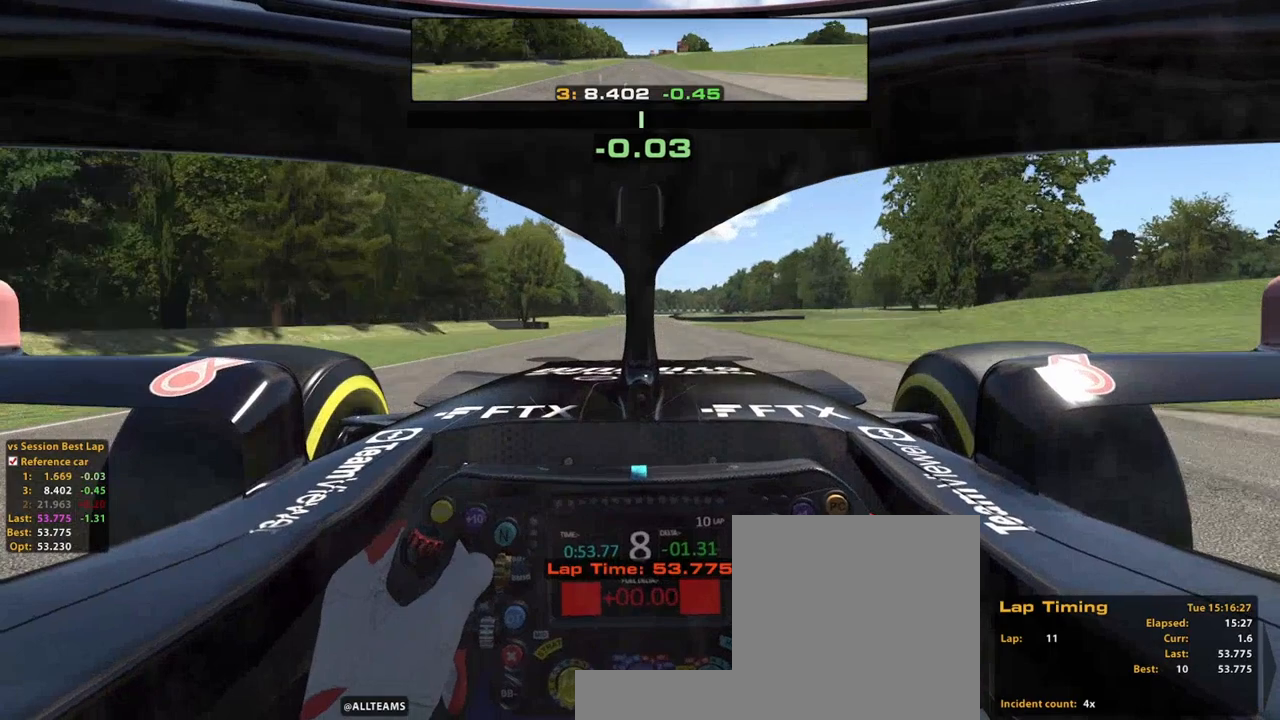
{"buttons": ["R2"], "left_stick": "up", "right_stick": "center", "events": []}